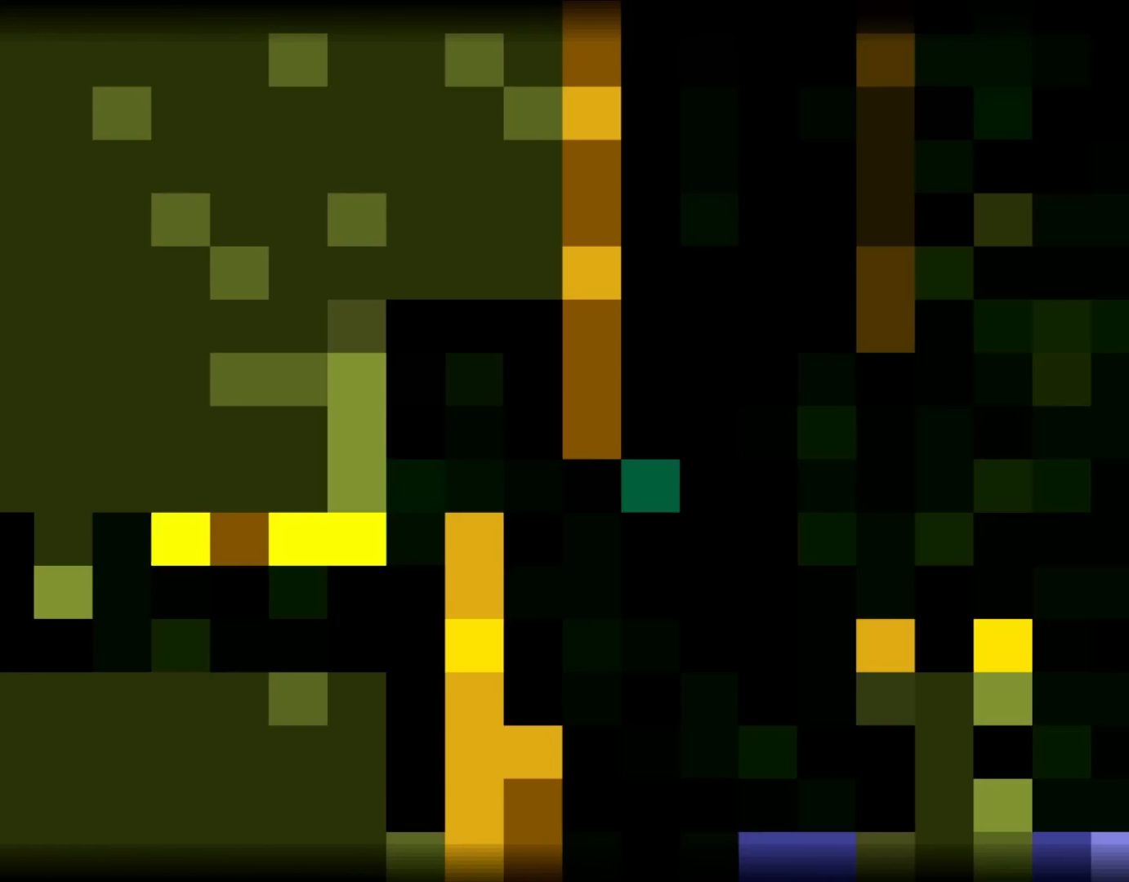
Gameplay with a controller (Nintendo layout); each line is a JSON object with the inputs held at the frame after it. "events" lists button and stick changes between this image and that frame as [ms after this image, input, new state], when the widget could be followed in between. Not read: A B L3 R3.
{"buttons": ["Y"], "events": []}
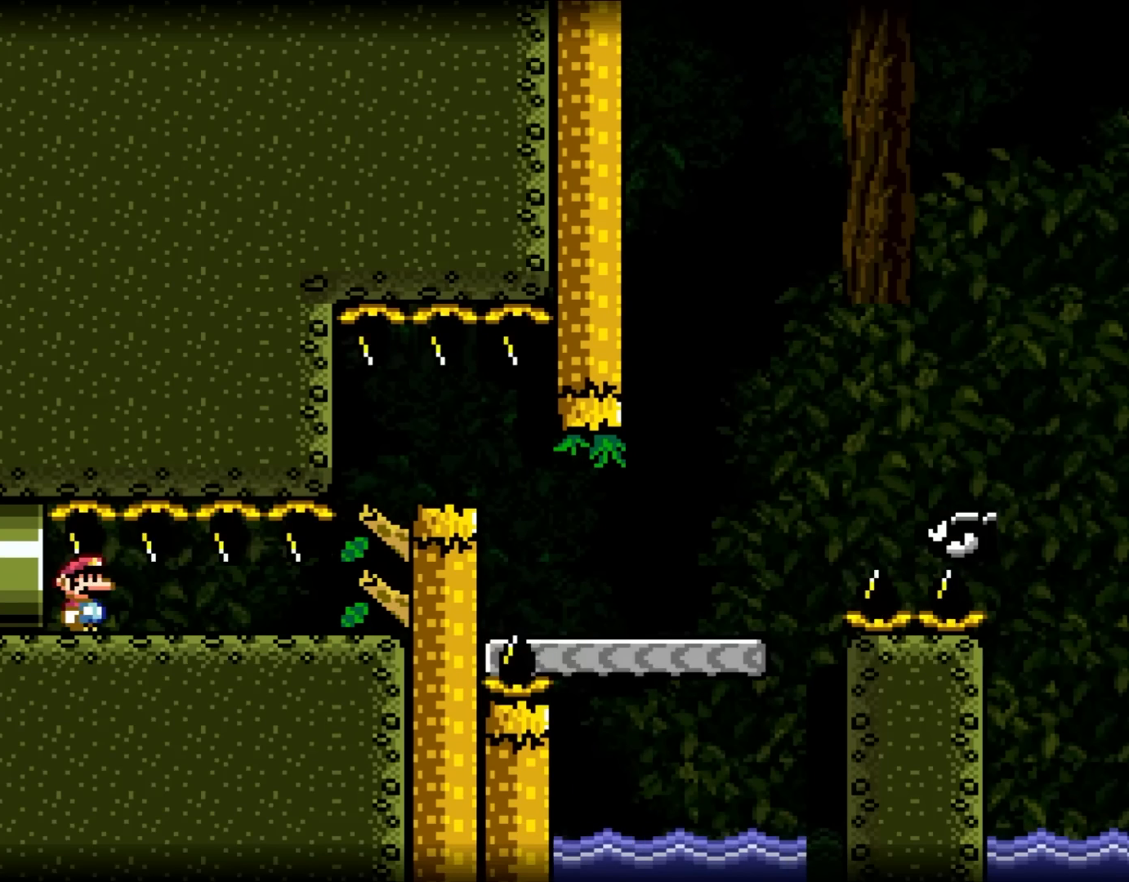
{"buttons": ["Y"]}
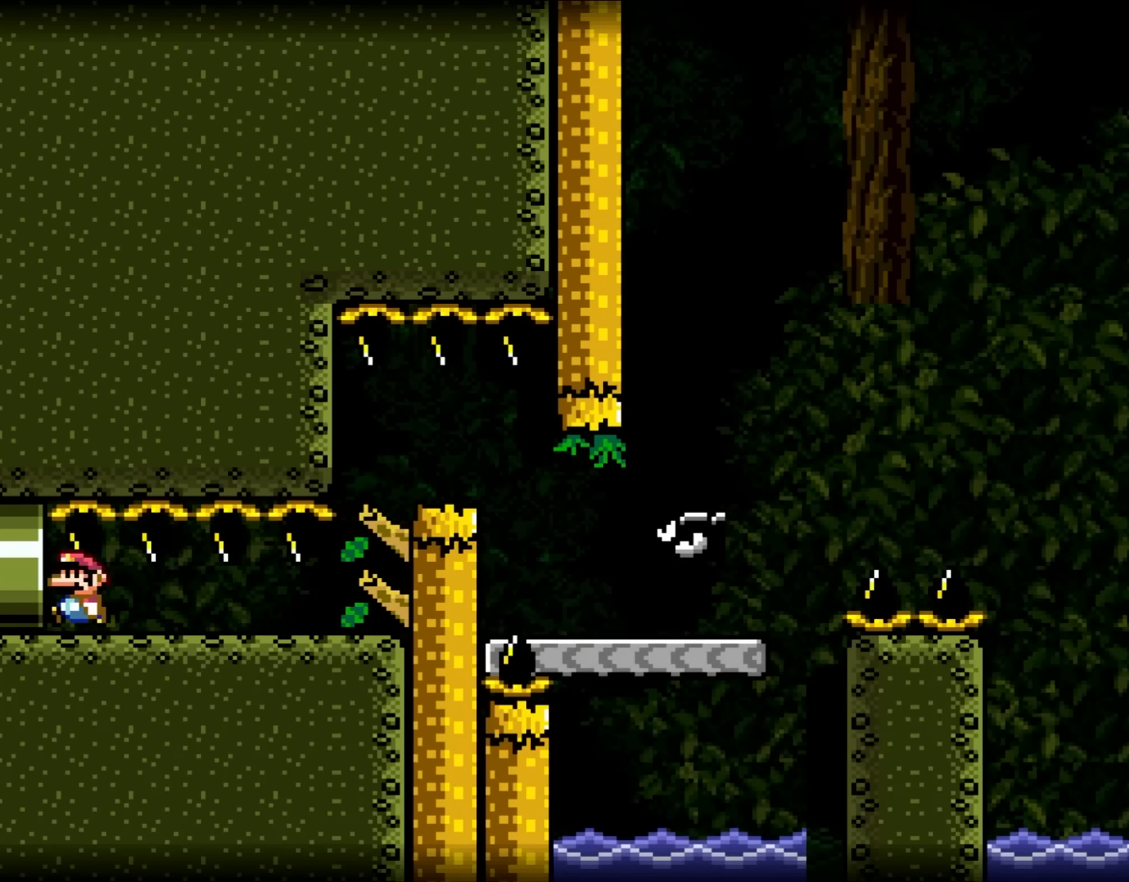
{"buttons": [], "events": [[50, "DPAD_LEFT", "down"], [333, "DPAD_LEFT", "up"], [417, "Y", "up"]]}
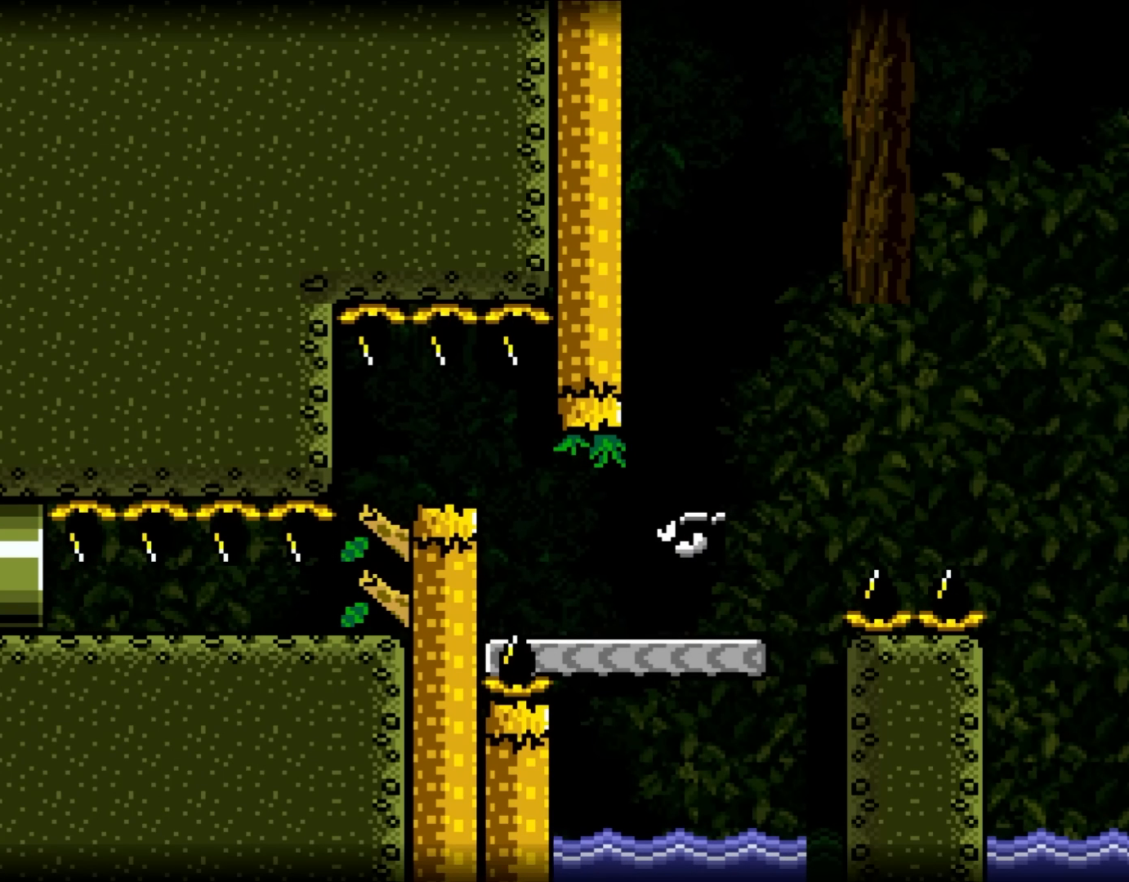
{"buttons": [], "events": []}
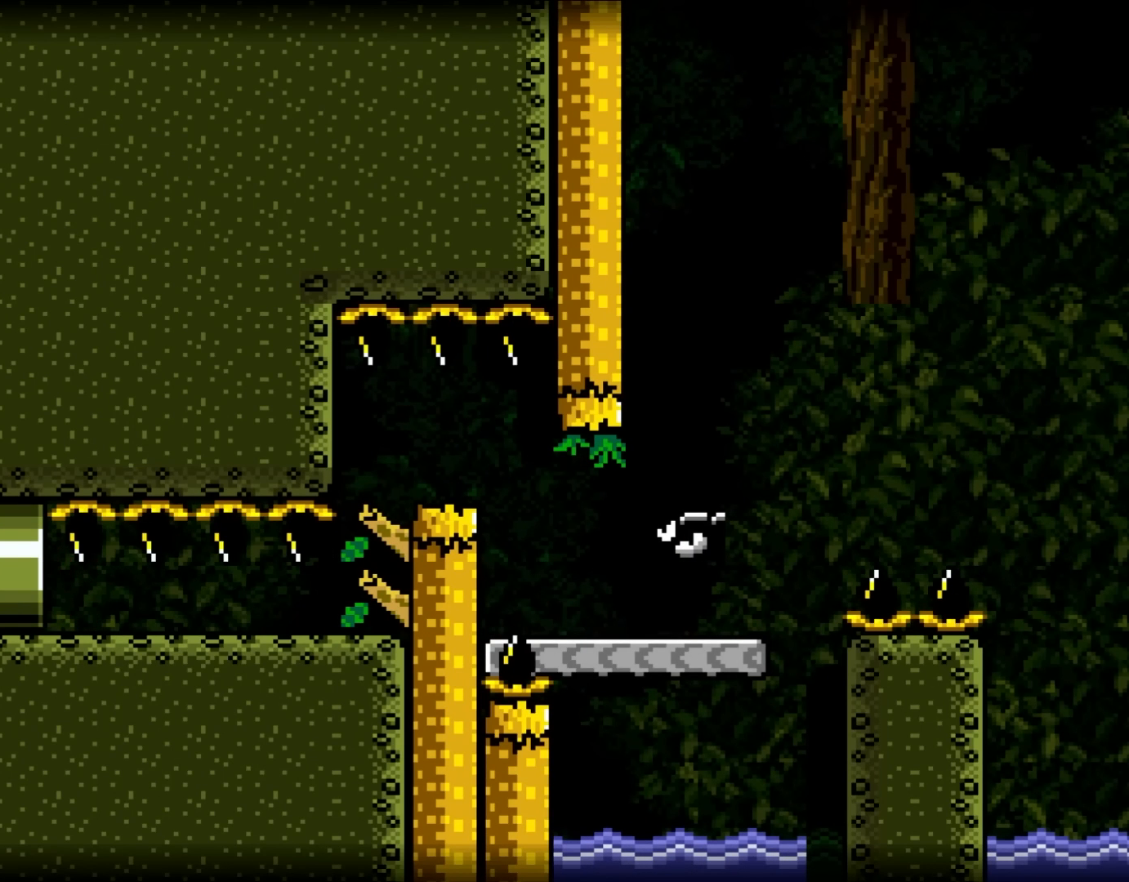
{"buttons": [], "events": []}
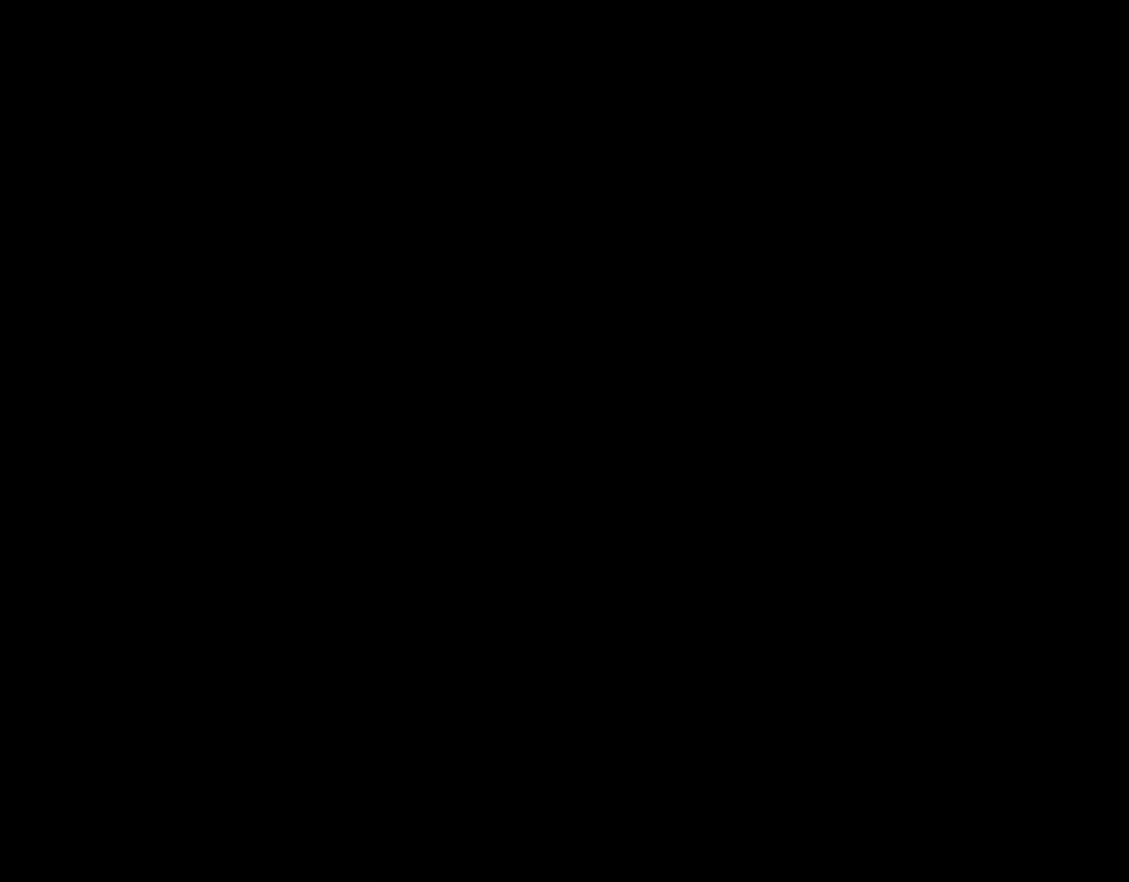
{"buttons": [], "events": []}
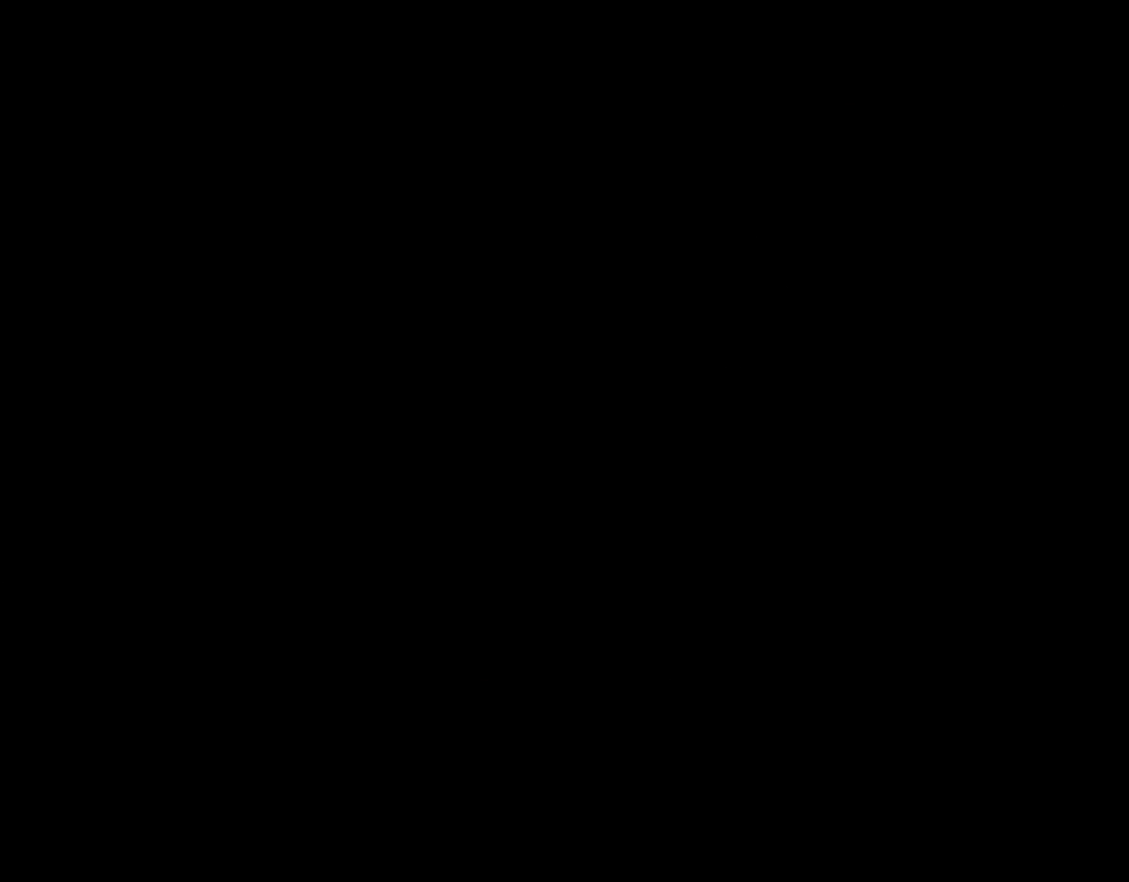
{"buttons": ["Y"], "events": [[417, "Y", "down"]]}
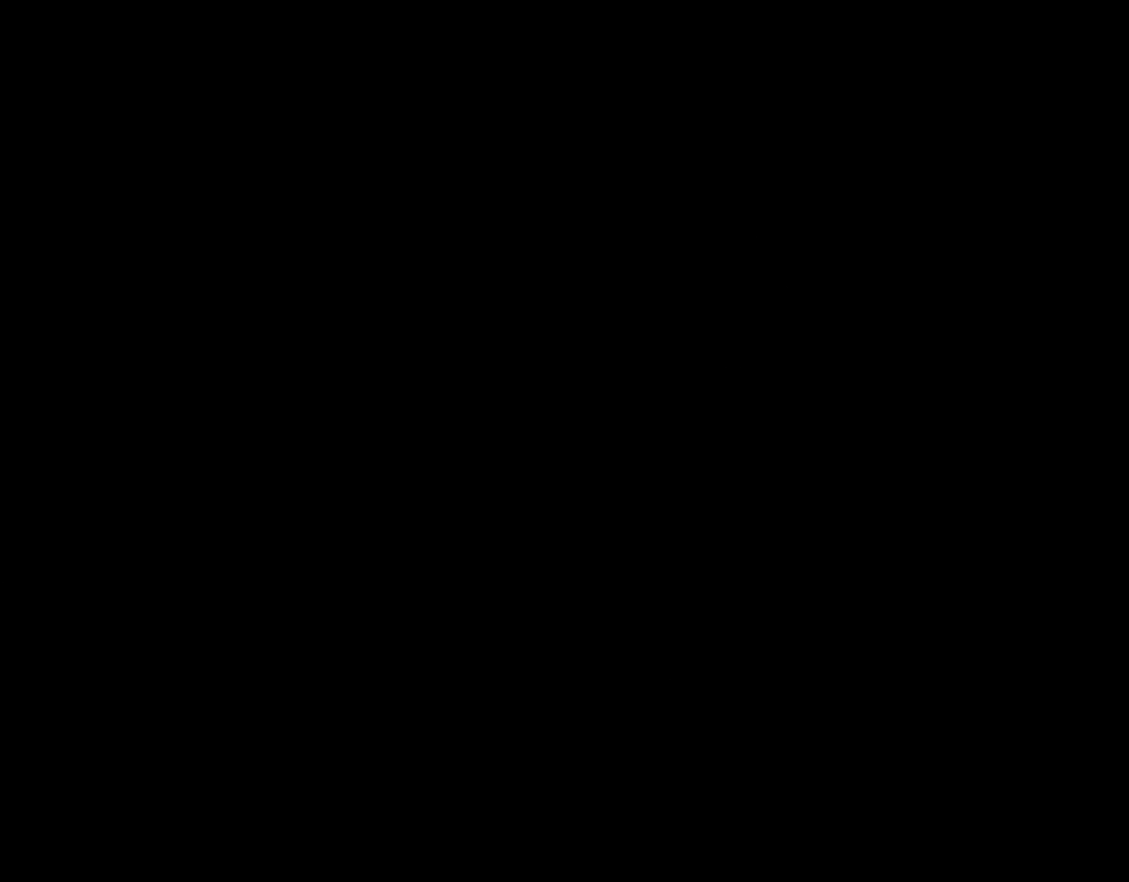
{"buttons": ["Y"], "events": []}
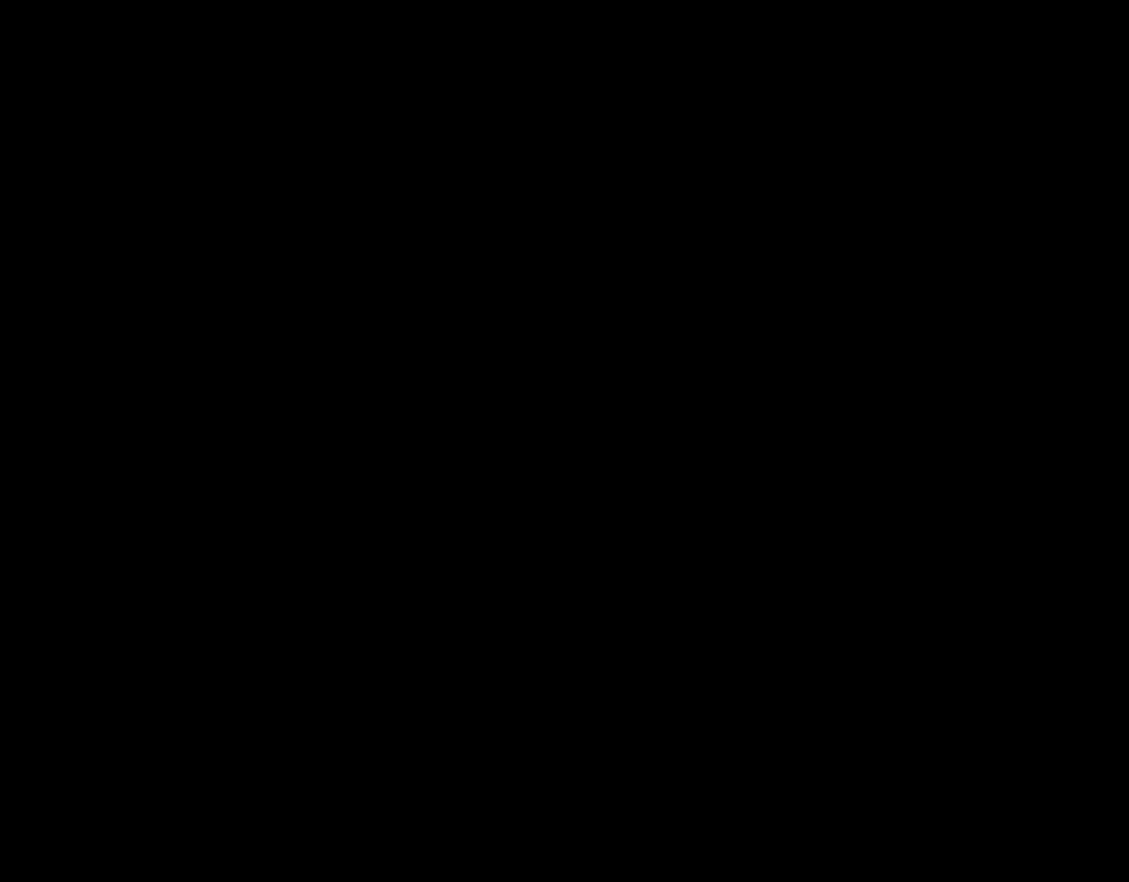
{"buttons": [], "events": [[50, "Y", "up"]]}
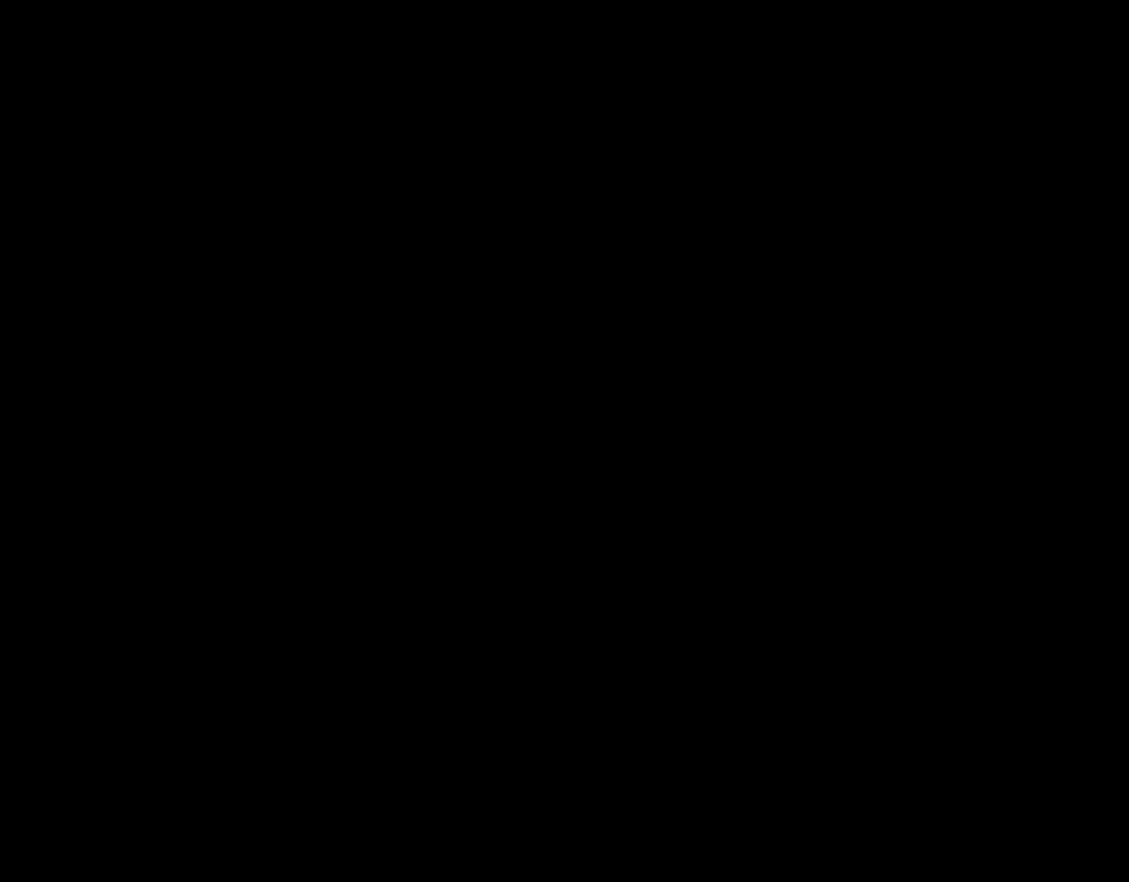
{"buttons": [], "events": []}
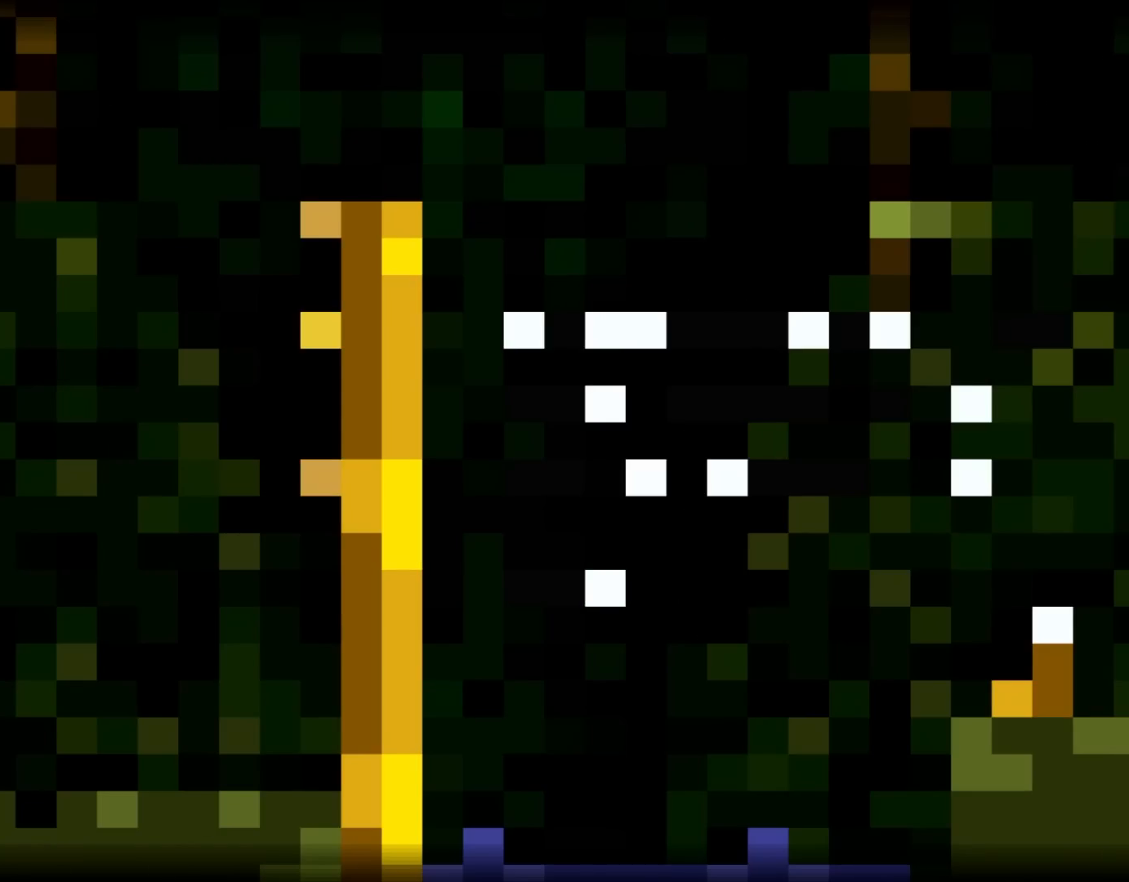
{"buttons": [], "events": []}
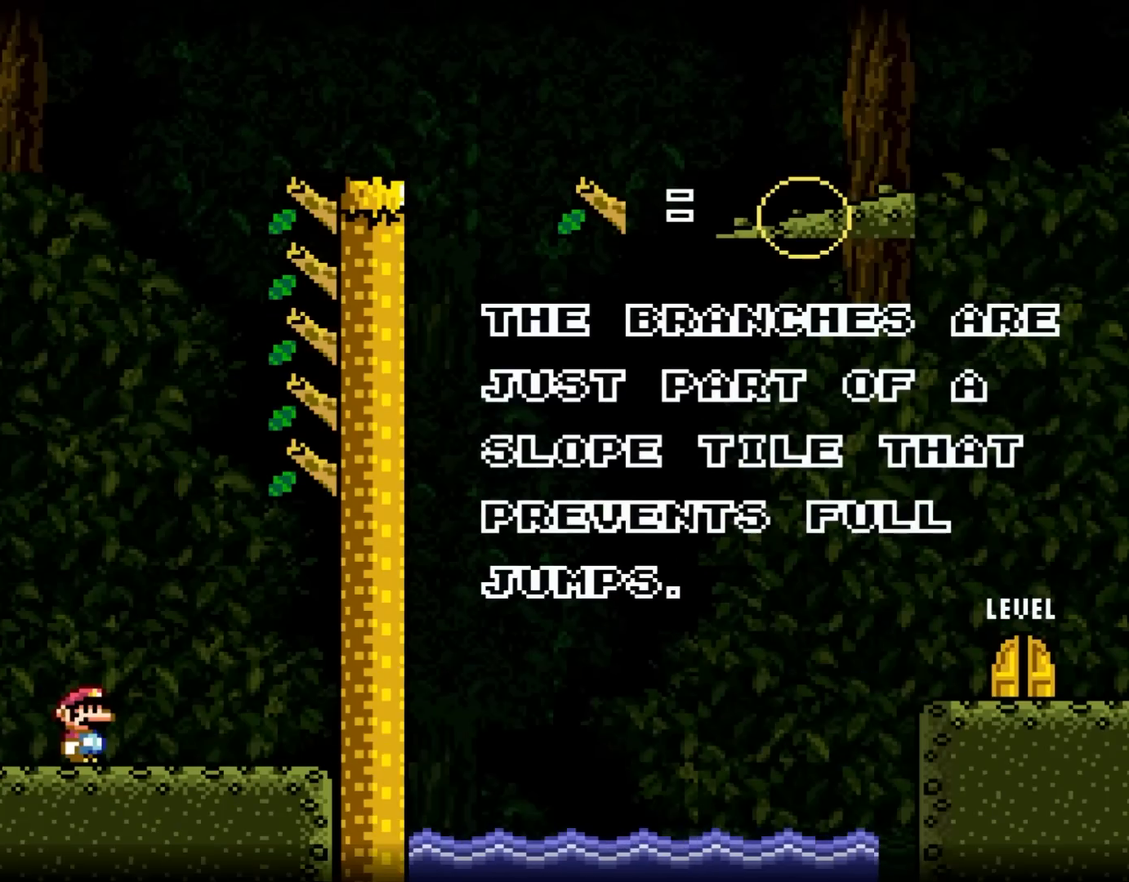
{"buttons": [], "events": []}
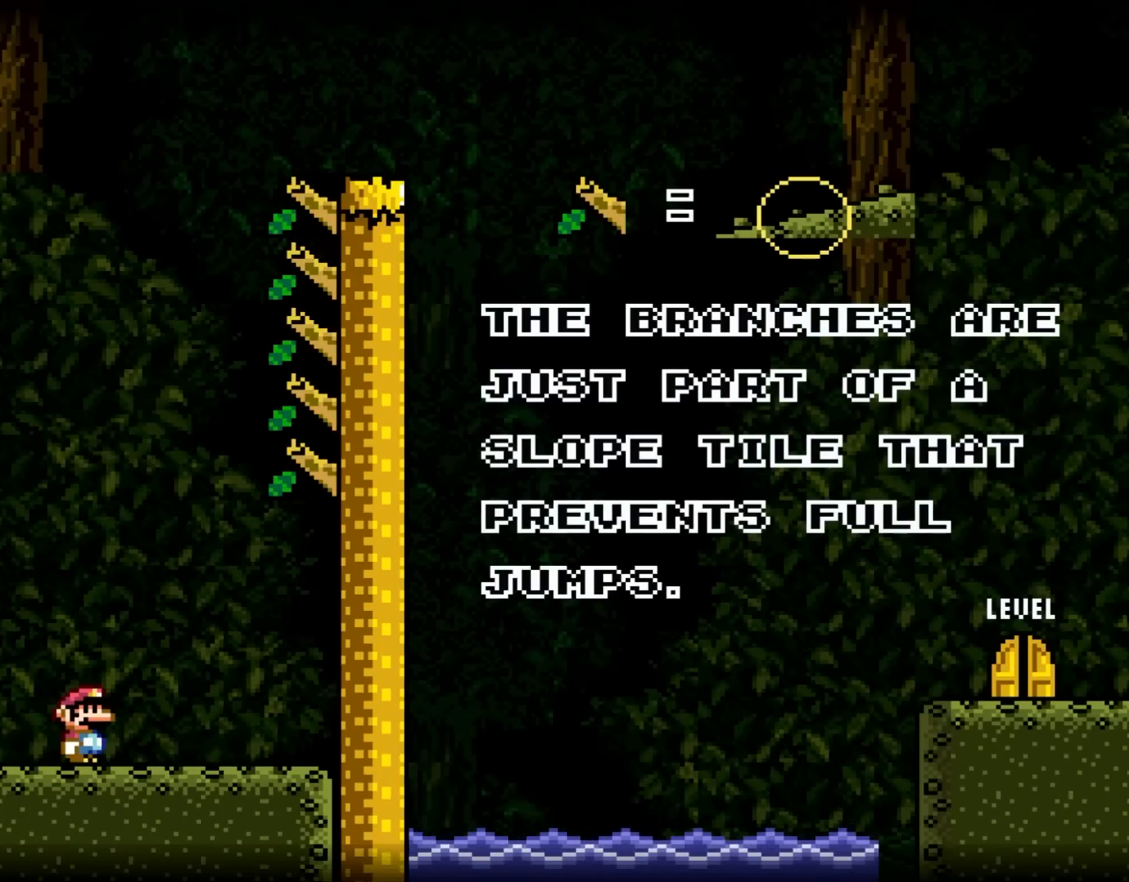
{"buttons": [], "events": []}
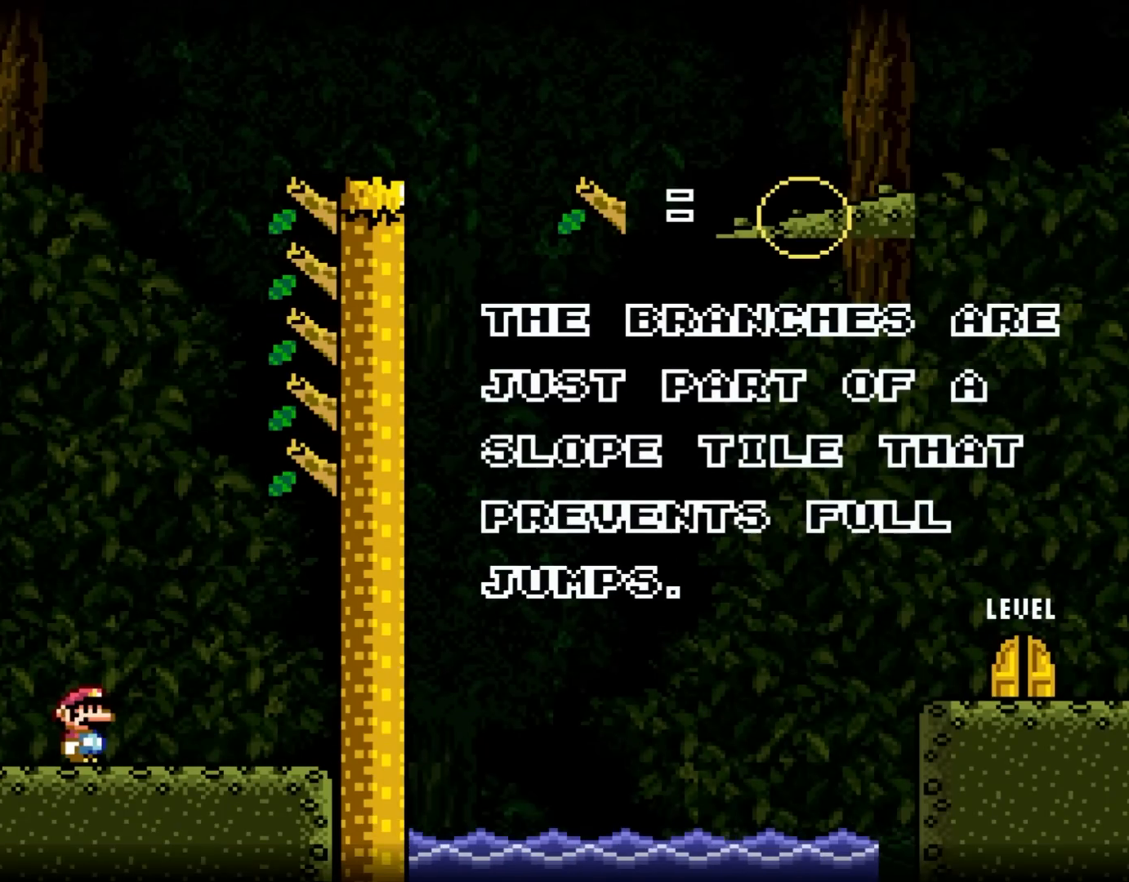
{"buttons": [], "events": []}
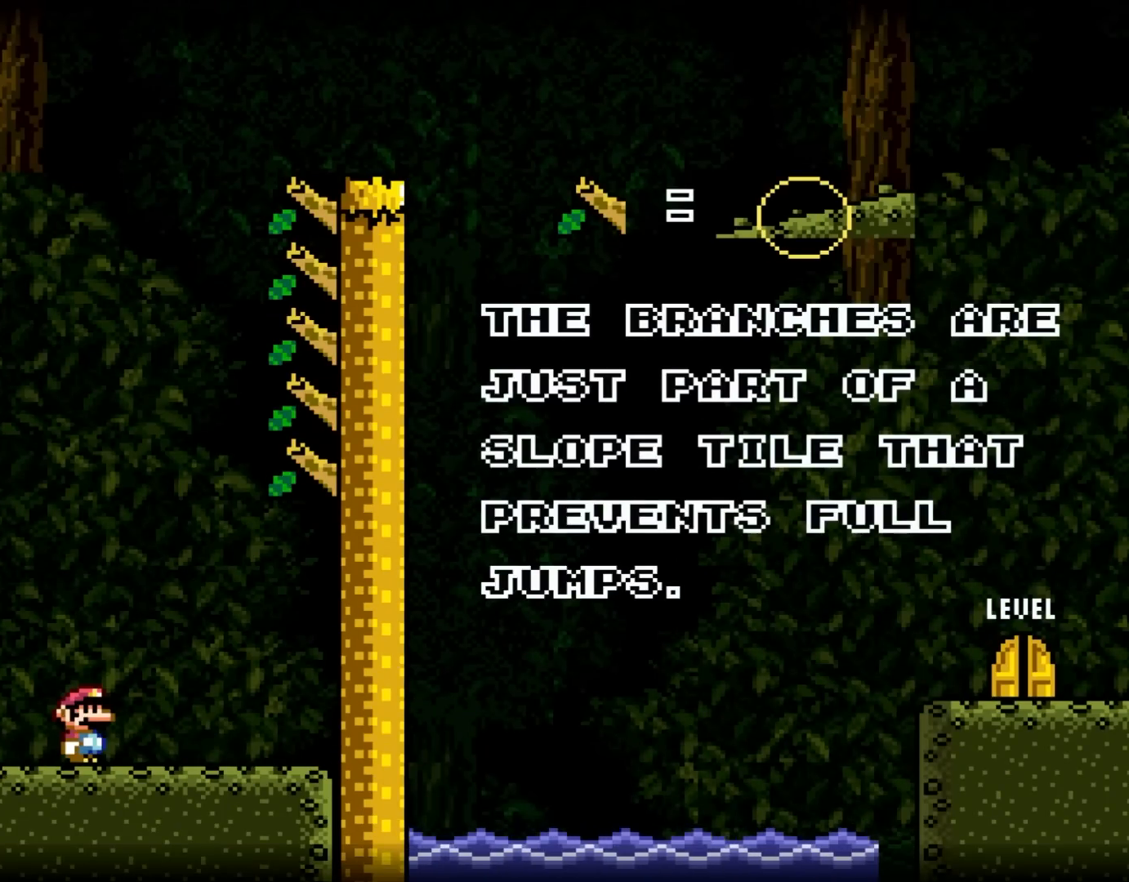
{"buttons": [], "events": []}
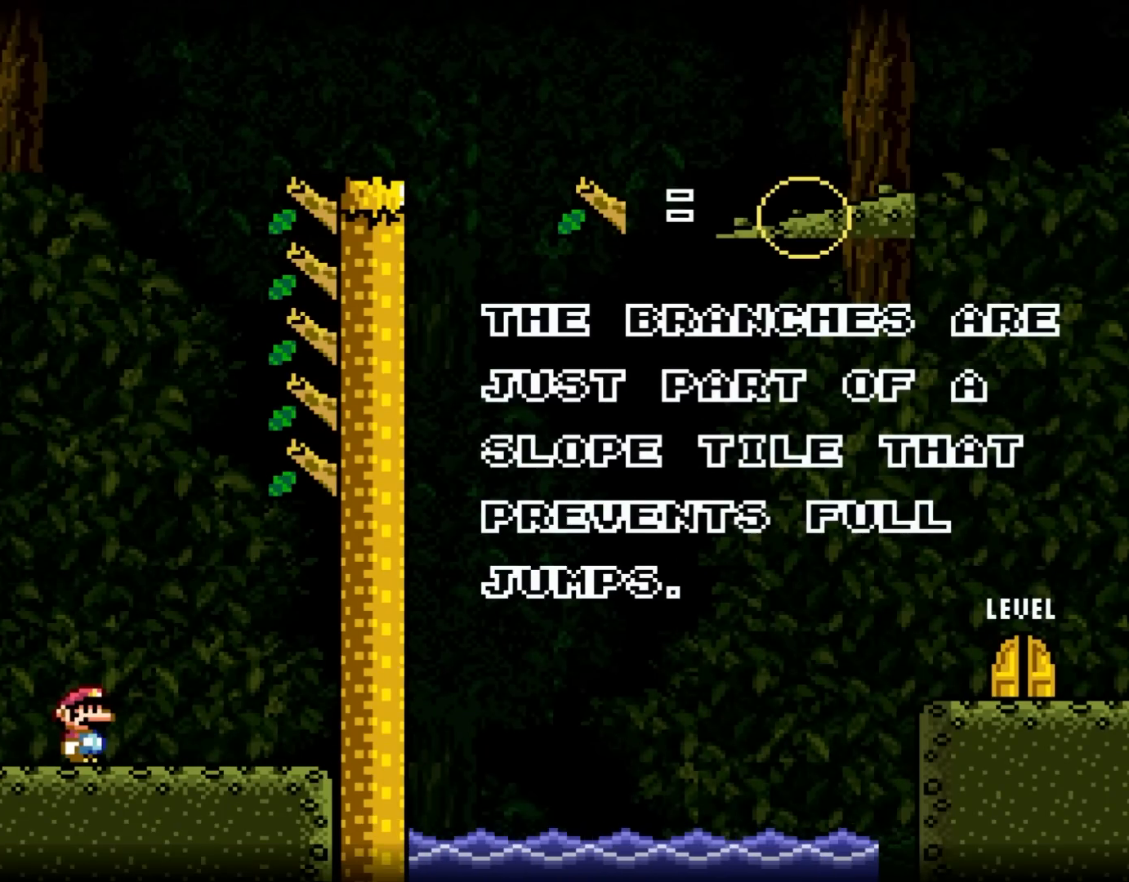
{"buttons": [], "events": []}
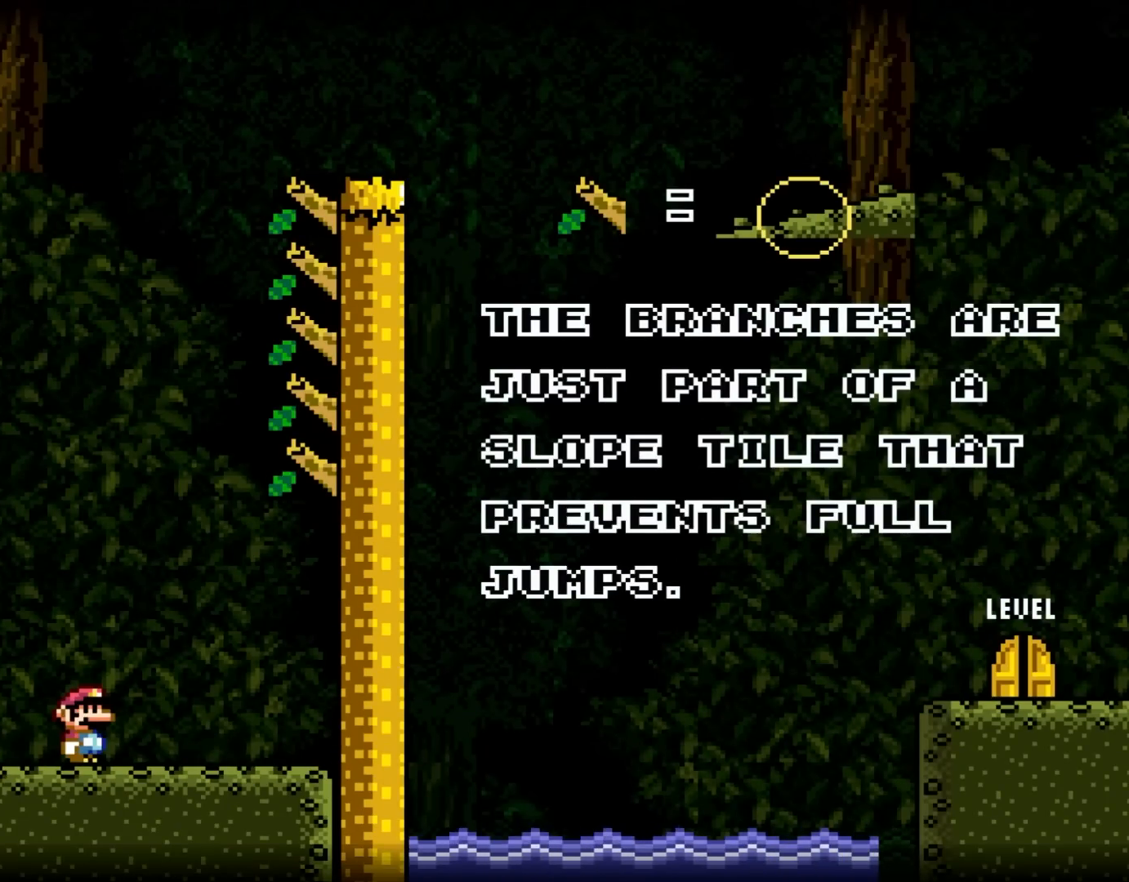
{"buttons": [], "events": []}